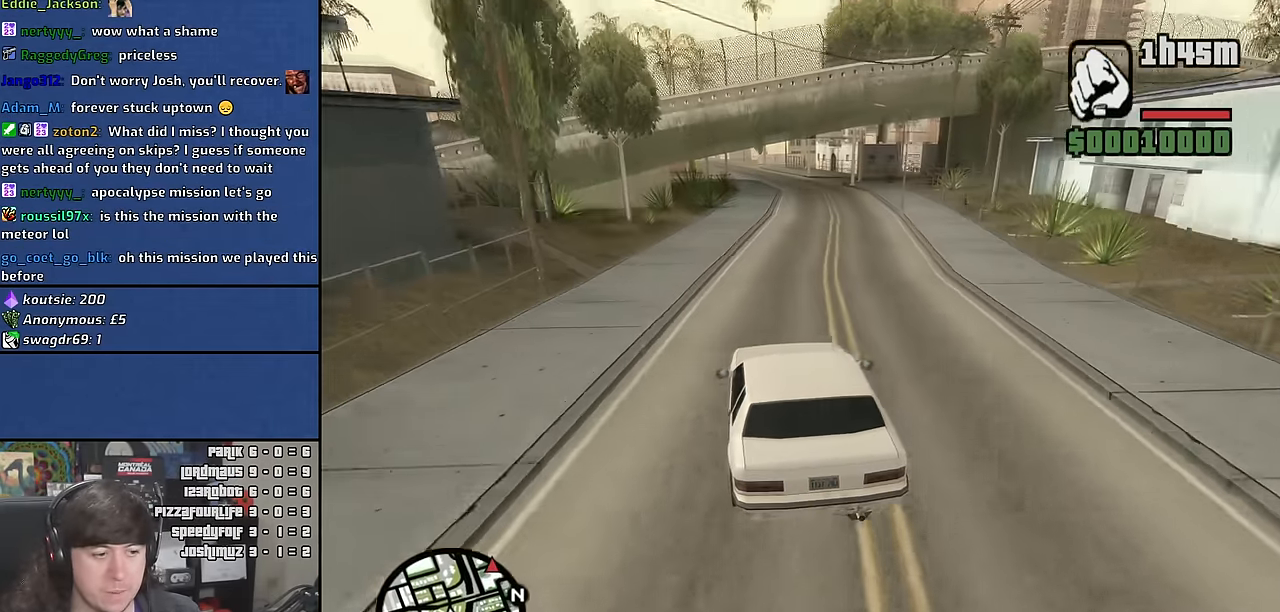
Gameplay with keyboard and mouse; each line is a JSON object with the keys and mouse buttons held at the frame after it. "events" lists presses ("down") and releases ("up") of "1", "2", "3", "4", "5", "6", "a", "alt", "c", "ctrl", "d", "down", "e", "escape", "f", "f1", "f2", "f3", "g", "h", "left", "n", "num2", "q", "r", "right", "s", "shift", "space", "t", "tab", "up", "v", "w", "x", "y", "z" and "mouse_wheel" between this image and that frame as [ms after this image, input, new state], when the widget could be followed in between. "mouse_wheel" = the "wheel" button of the "mouse" list. No other keys are recorded. "wheel" means that the mouse wheel is clicked or scrolled. Mouse movement is not recorded. Not read: other_keys.
{"keys": ["w"], "mouse": [], "events": [[33, "d", "down"], [166, "d", "up"]]}
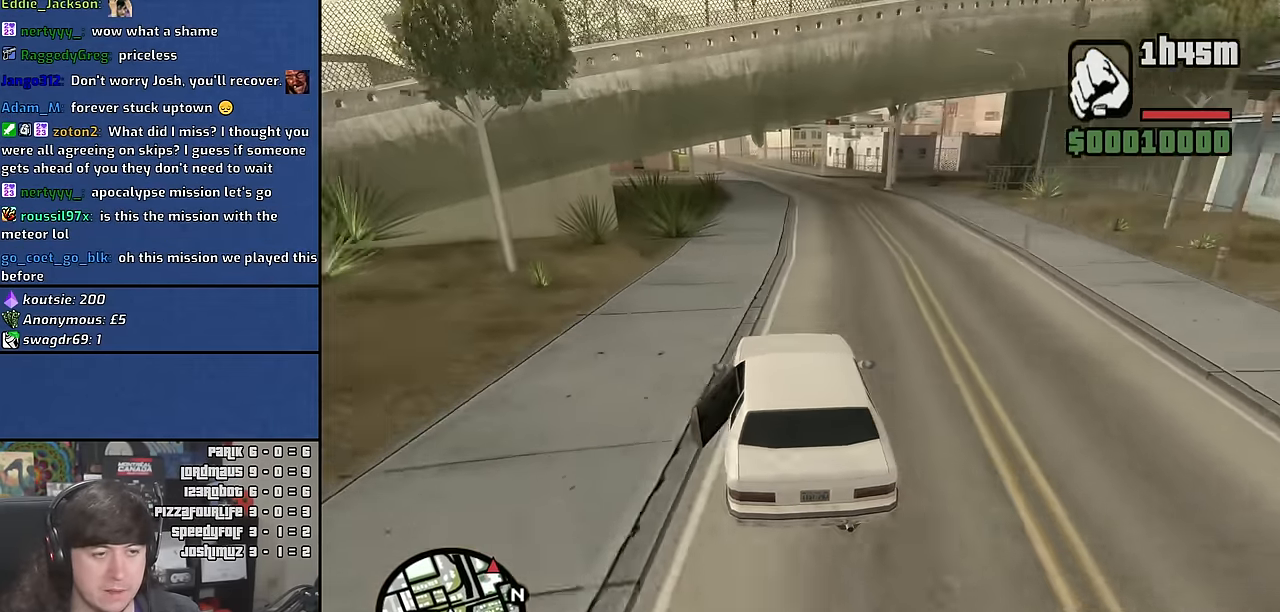
{"keys": ["w"], "mouse": [], "events": []}
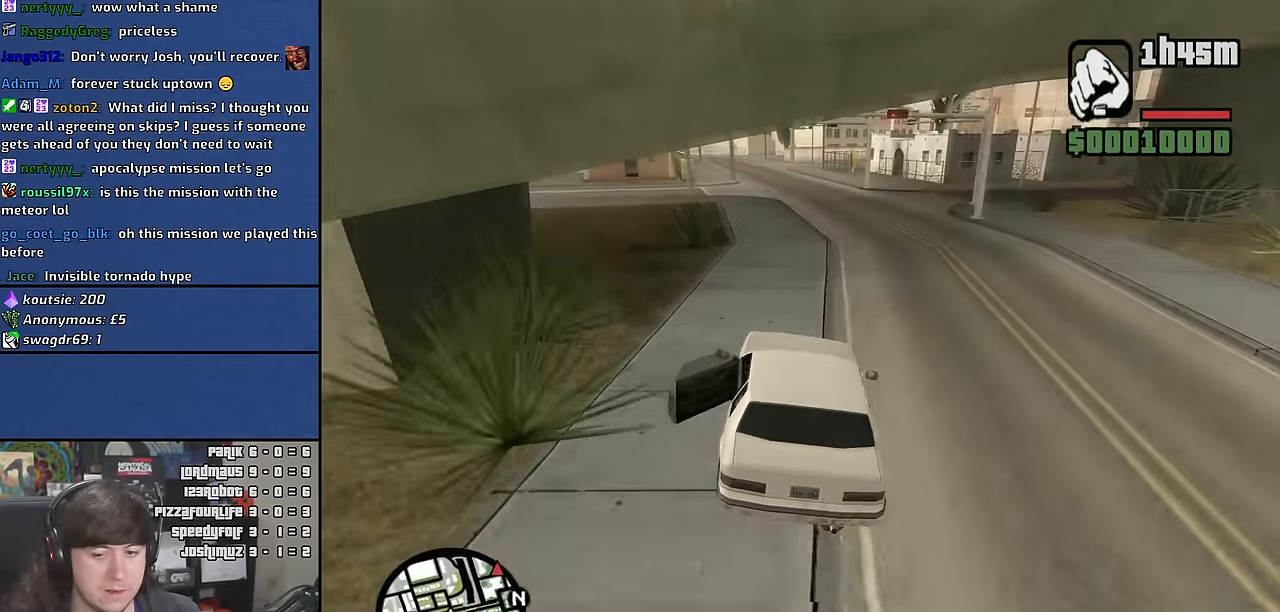
{"keys": ["w"], "mouse": [], "events": [[83, "a", "down"], [233, "a", "up"]]}
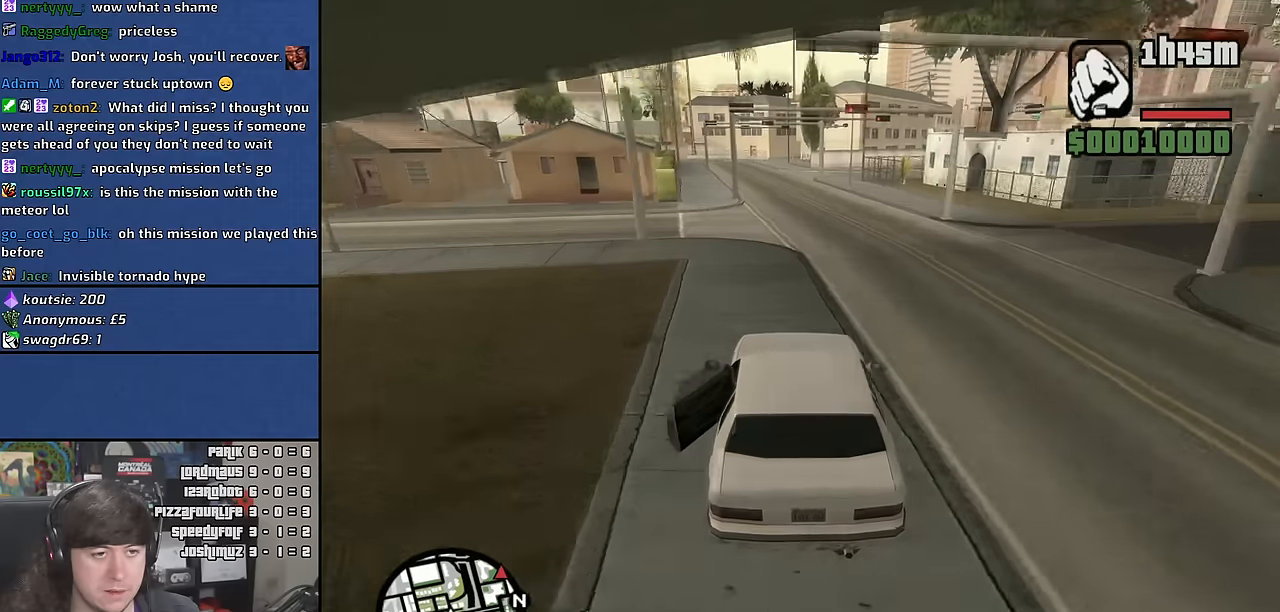
{"keys": [], "mouse": [], "events": [[183, "a", "down"], [267, "a", "up"], [417, "w", "up"]]}
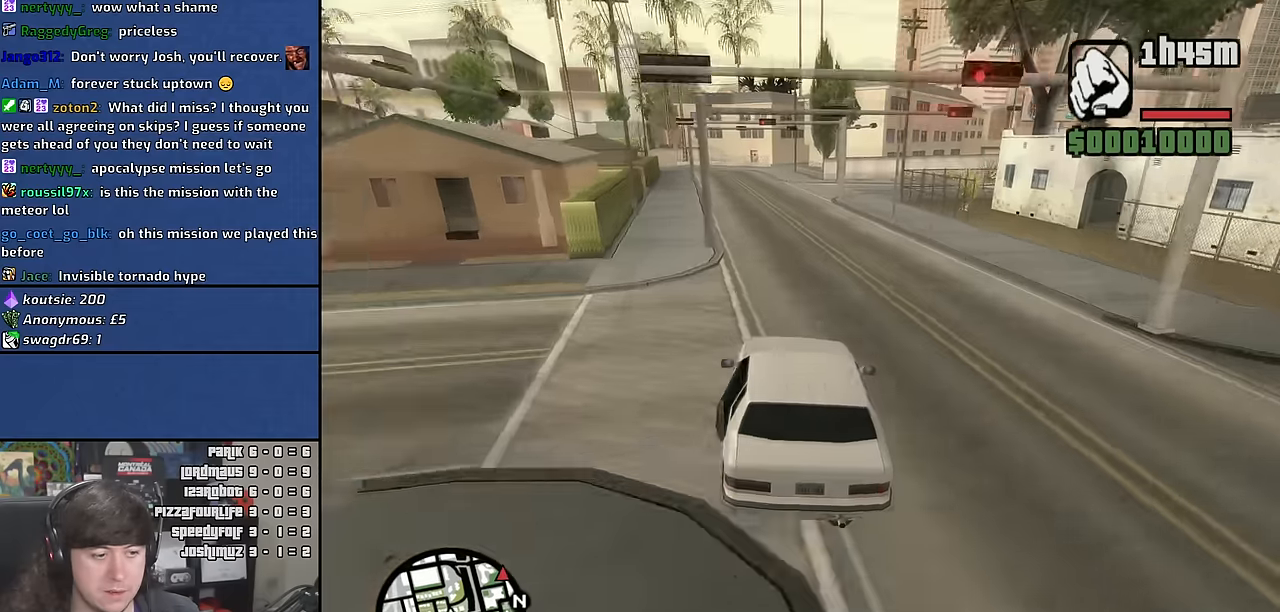
{"keys": ["s"], "mouse": [], "events": [[17, "s", "down"]]}
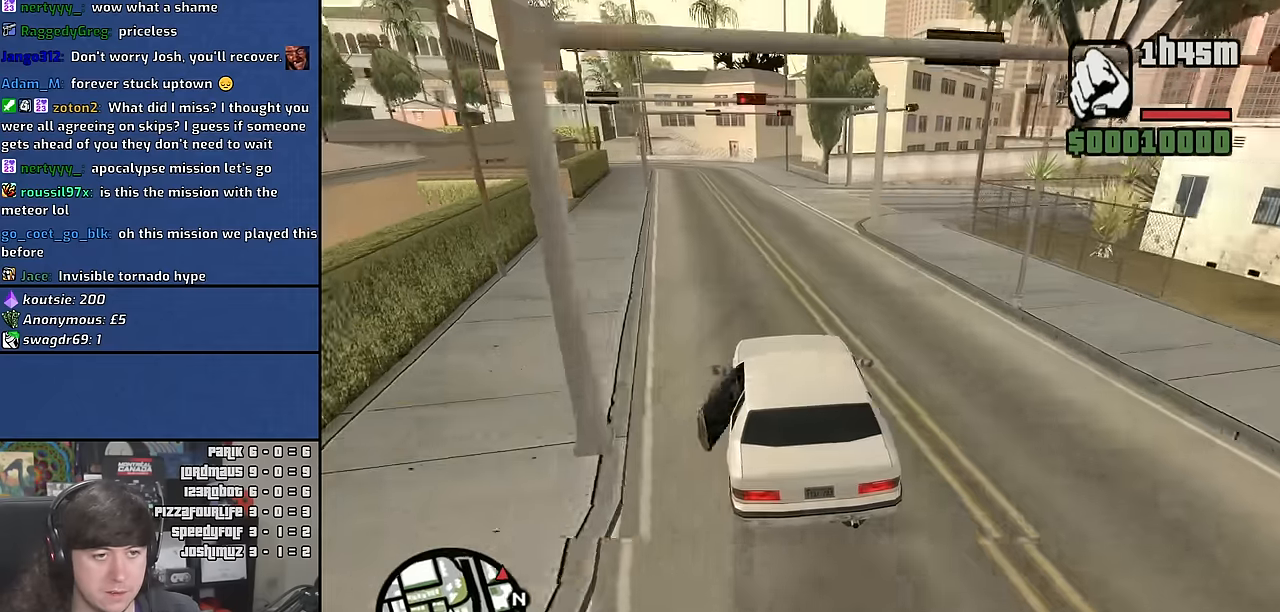
{"keys": ["d", "w"], "mouse": [], "events": [[133, "d", "down"], [150, "s", "up"], [383, "w", "down"]]}
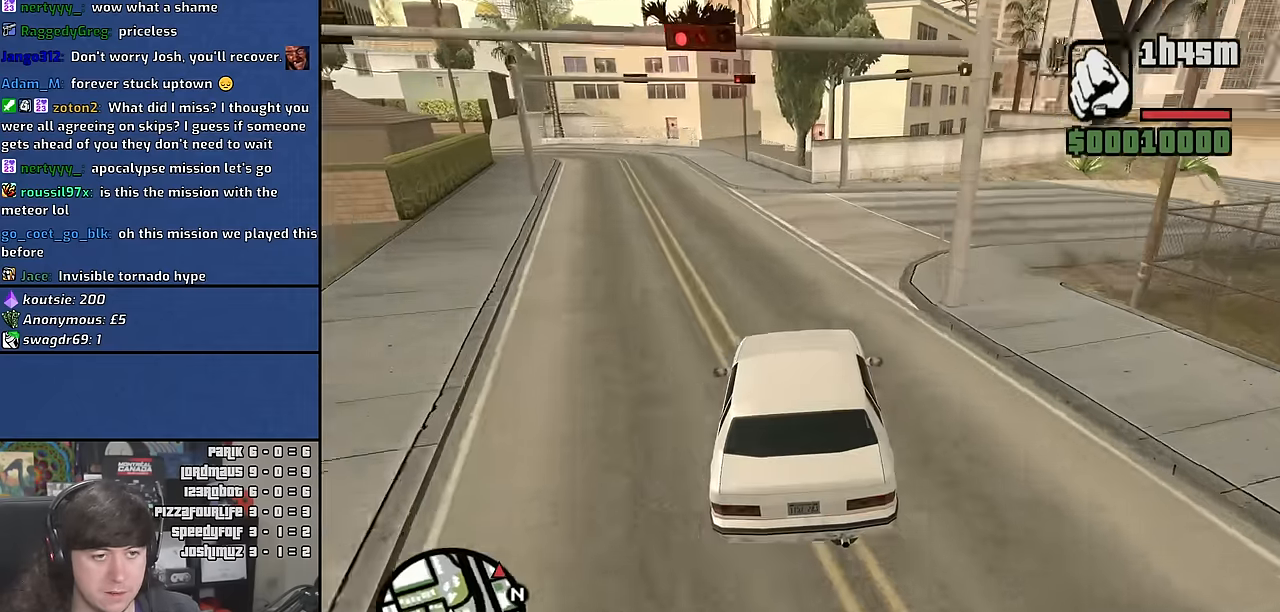
{"keys": ["d", "w"], "mouse": [], "events": [[50, "d", "up"], [133, "d", "down"]]}
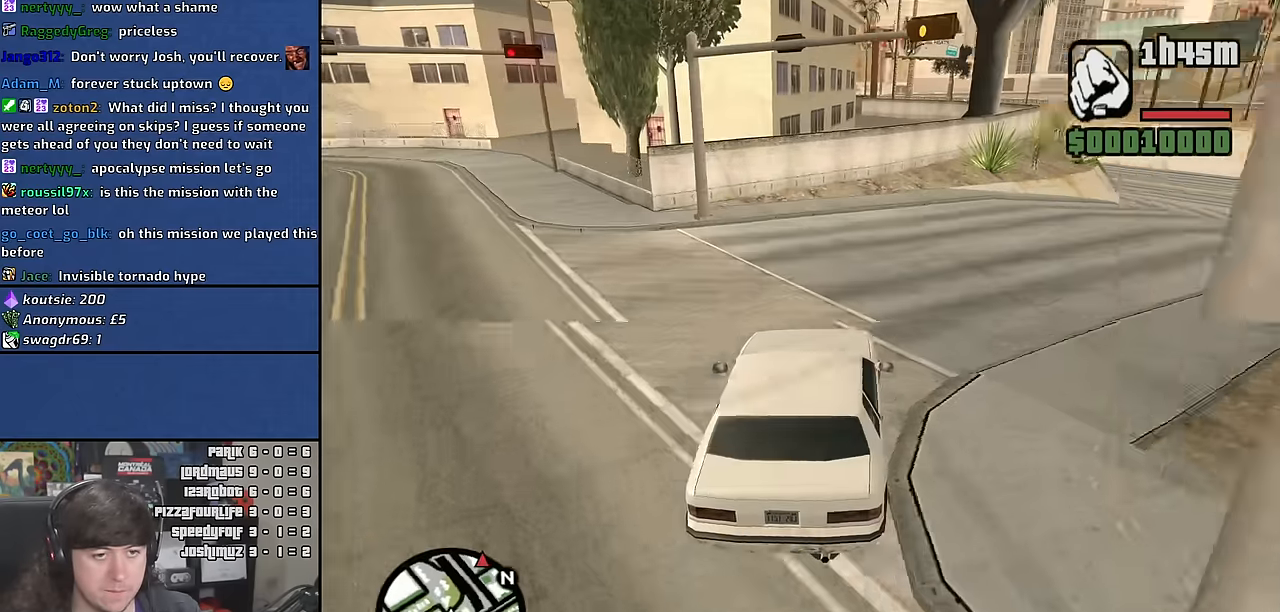
{"keys": ["d", "w"], "mouse": [], "events": []}
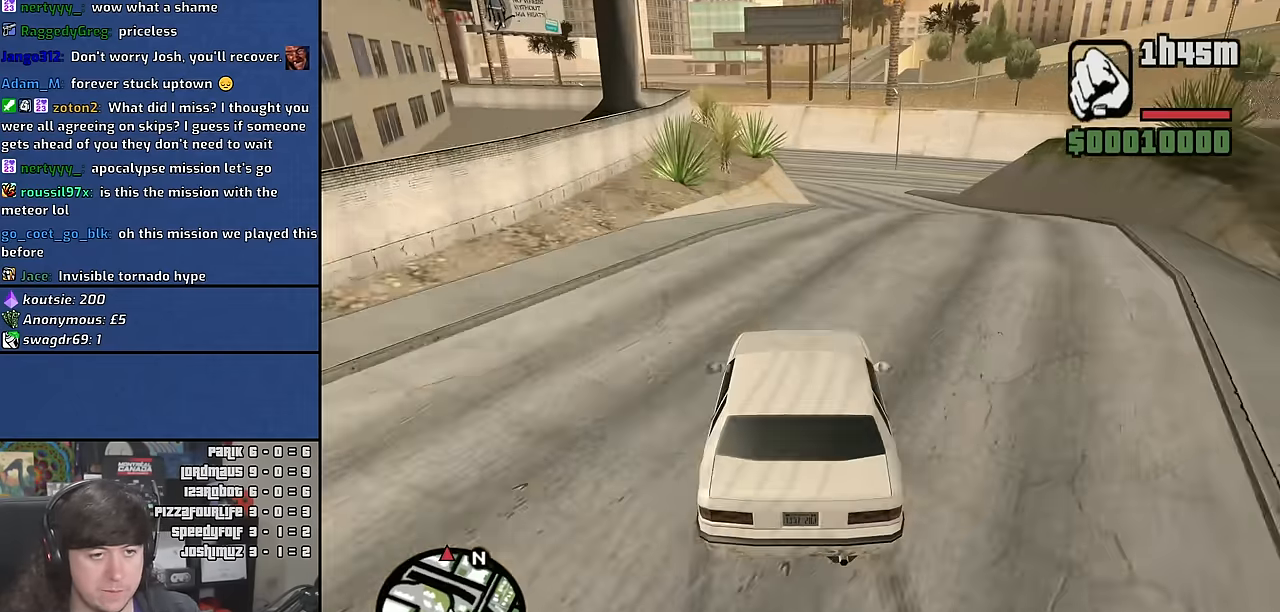
{"keys": ["w"], "mouse": [], "events": [[50, "d", "up"], [100, "a", "down"], [250, "a", "up"]]}
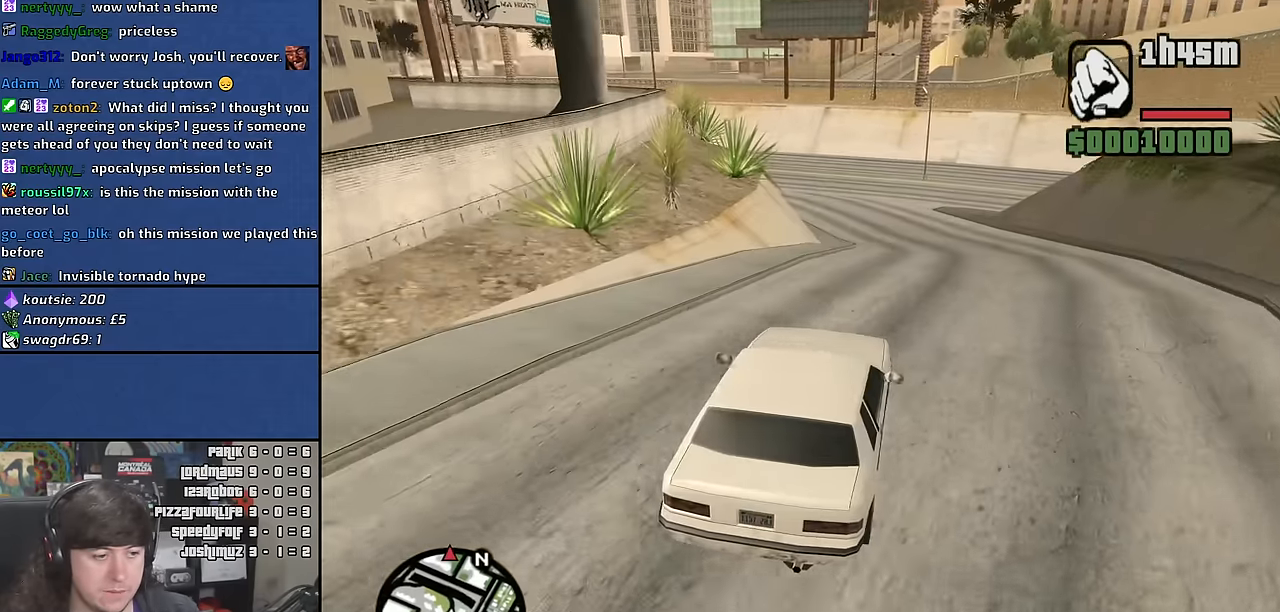
{"keys": ["w"], "mouse": [], "events": []}
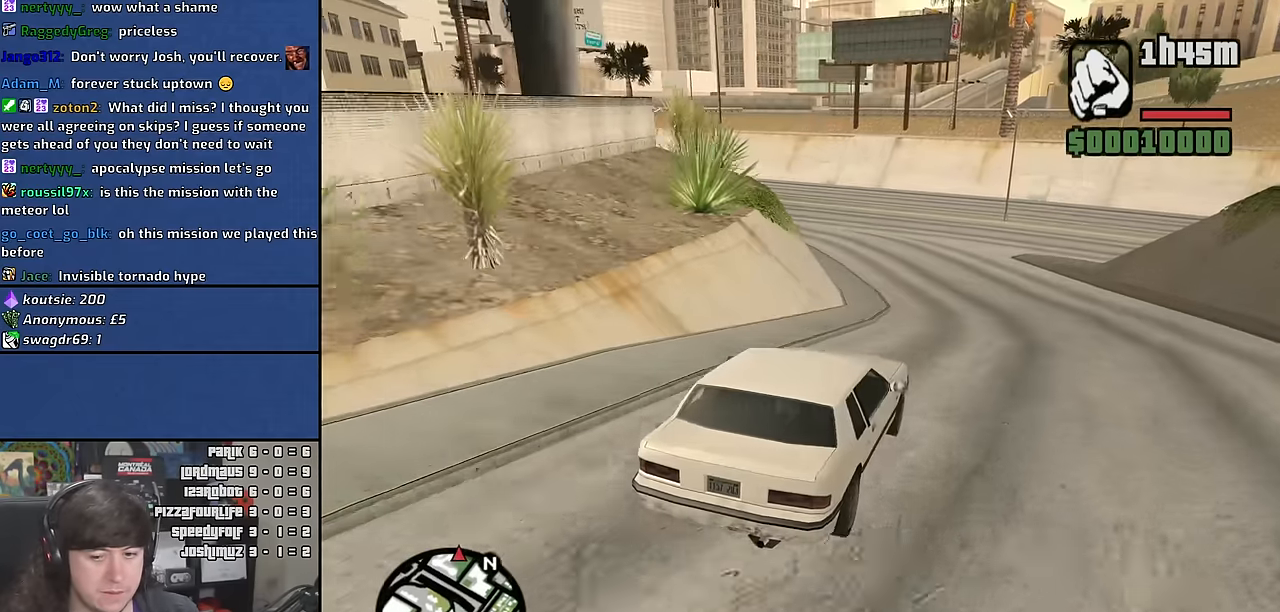
{"keys": ["a", "w"], "mouse": [], "events": [[467, "a", "down"]]}
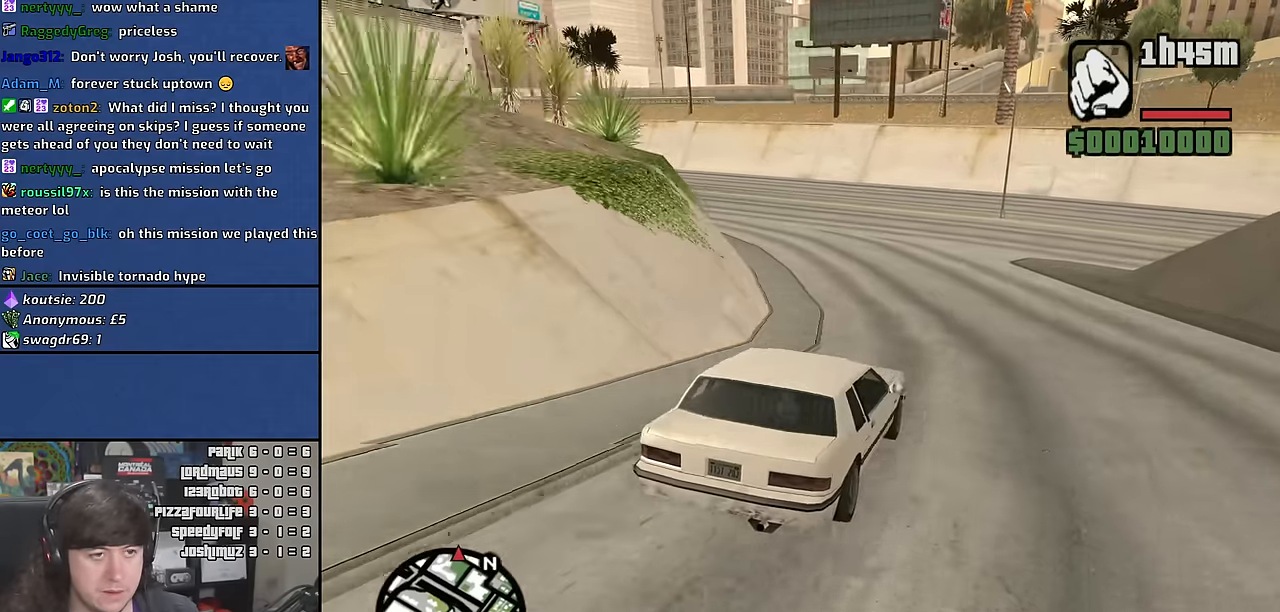
{"keys": ["w"], "mouse": [], "events": [[100, "a", "up"], [233, "a", "down"], [400, "a", "up"]]}
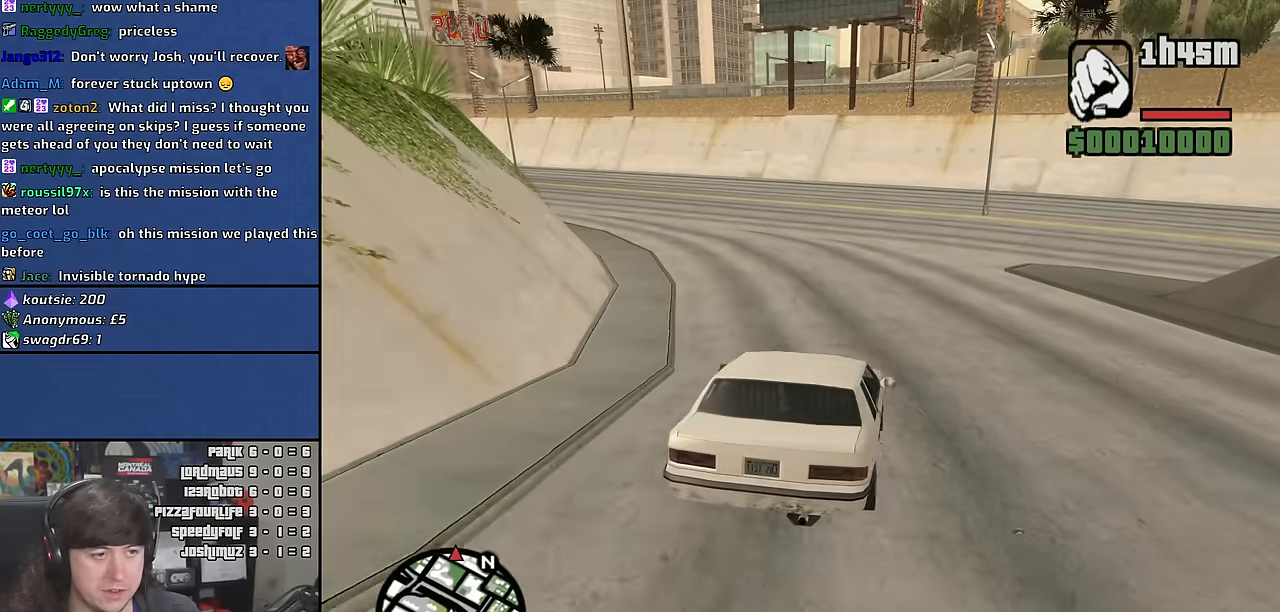
{"keys": ["a", "w"], "mouse": [], "events": [[33, "a", "down"]]}
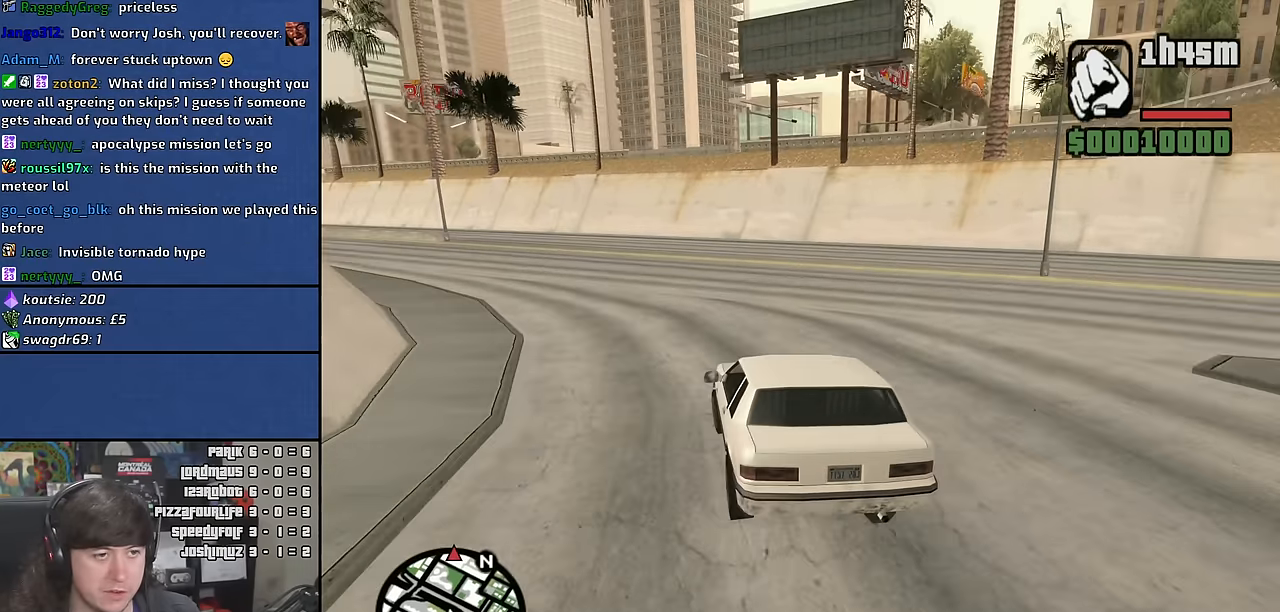
{"keys": ["d", "w"], "mouse": [], "events": [[100, "a", "up"], [317, "d", "down"]]}
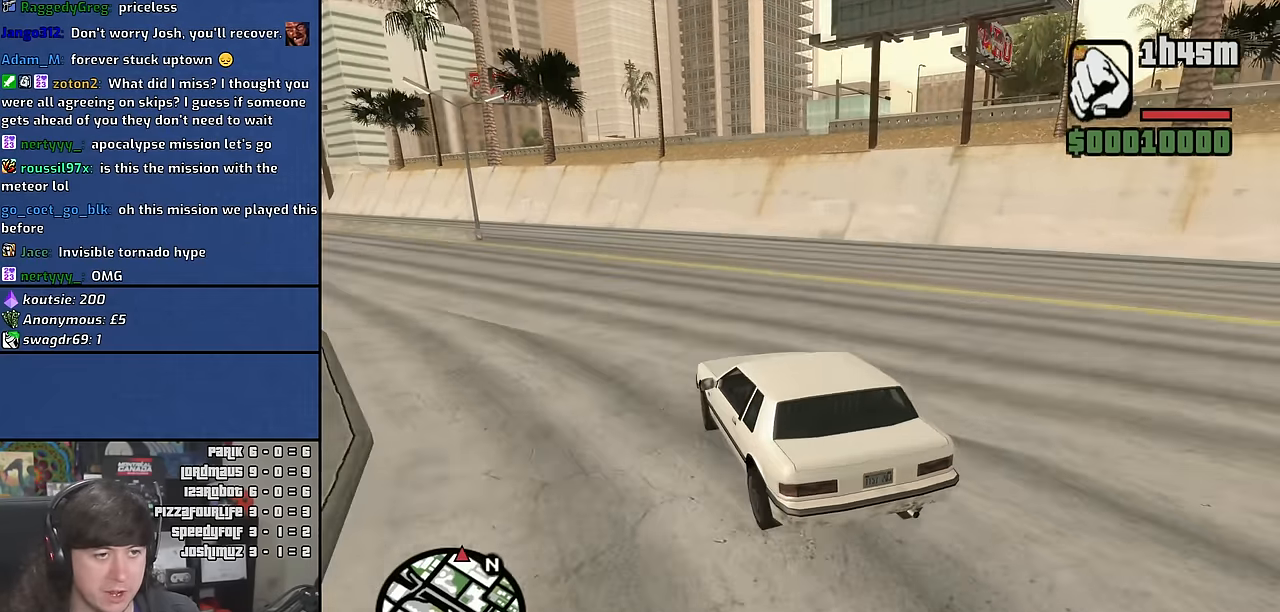
{"keys": ["w"], "mouse": [], "events": [[100, "d", "up"], [267, "d", "down"], [500, "d", "up"]]}
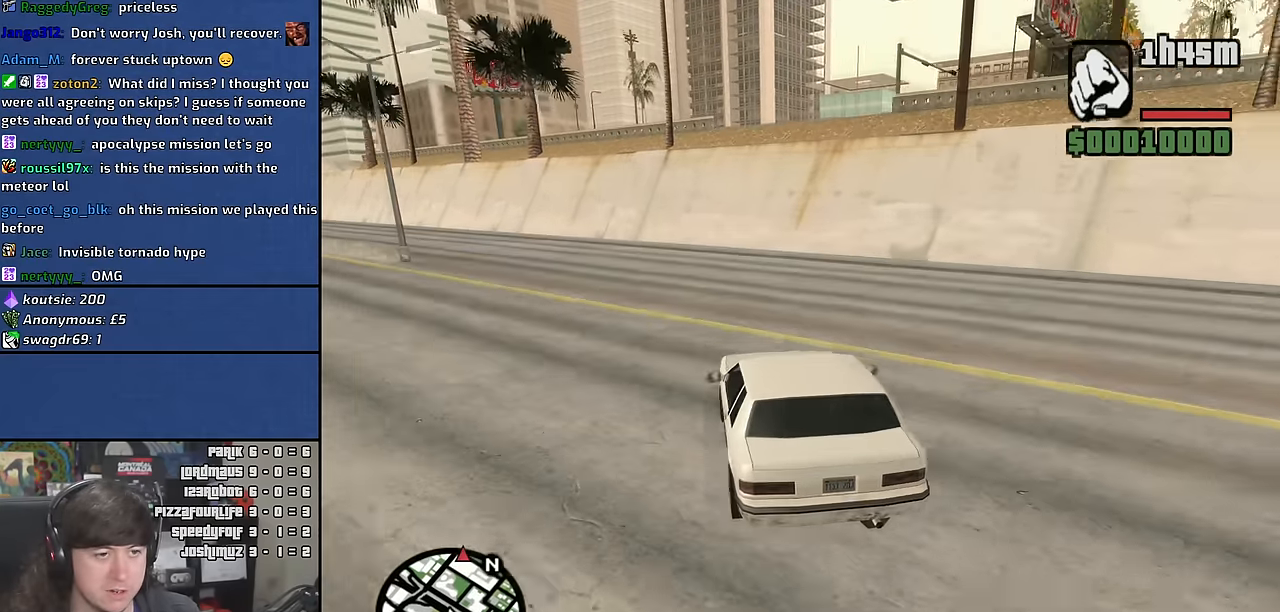
{"keys": ["w"], "mouse": [], "events": [[133, "d", "down"], [433, "d", "up"]]}
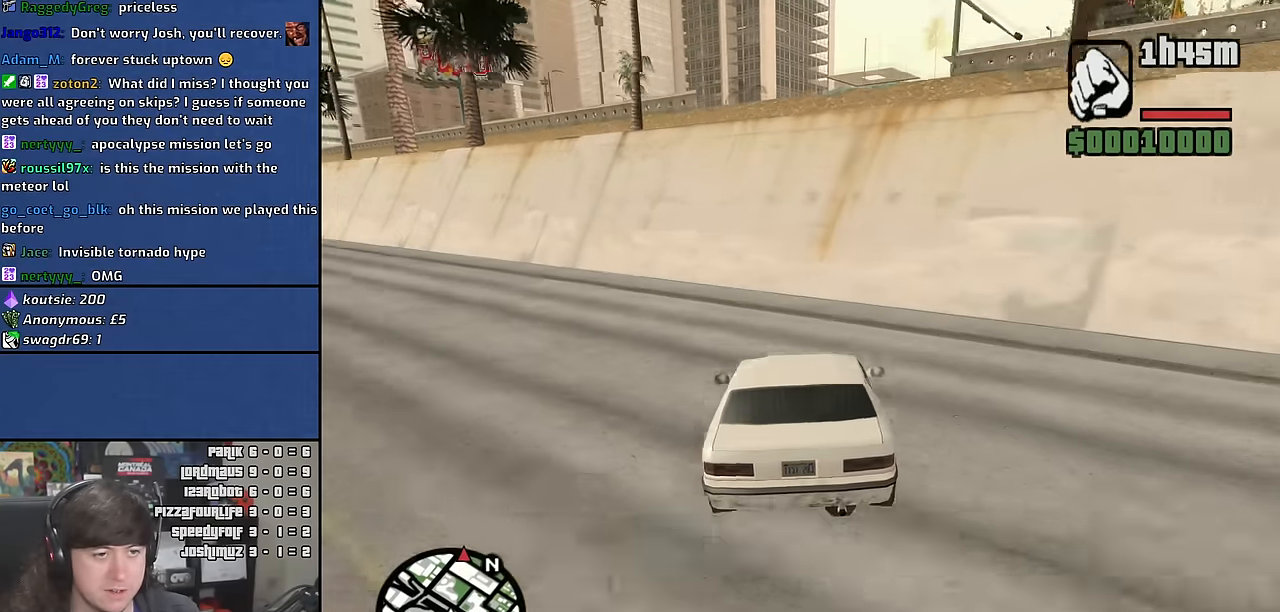
{"keys": ["w"], "mouse": [], "events": [[33, "d", "down"], [317, "d", "up"]]}
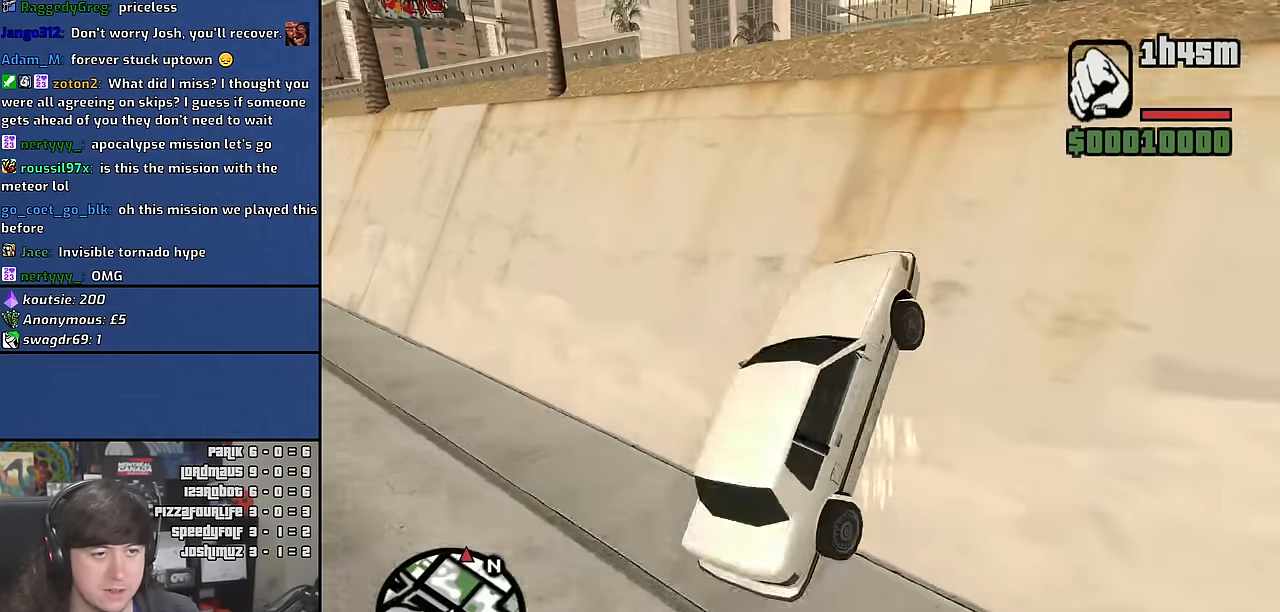
{"keys": ["w"], "mouse": [], "events": [[150, "a", "down"], [483, "a", "up"]]}
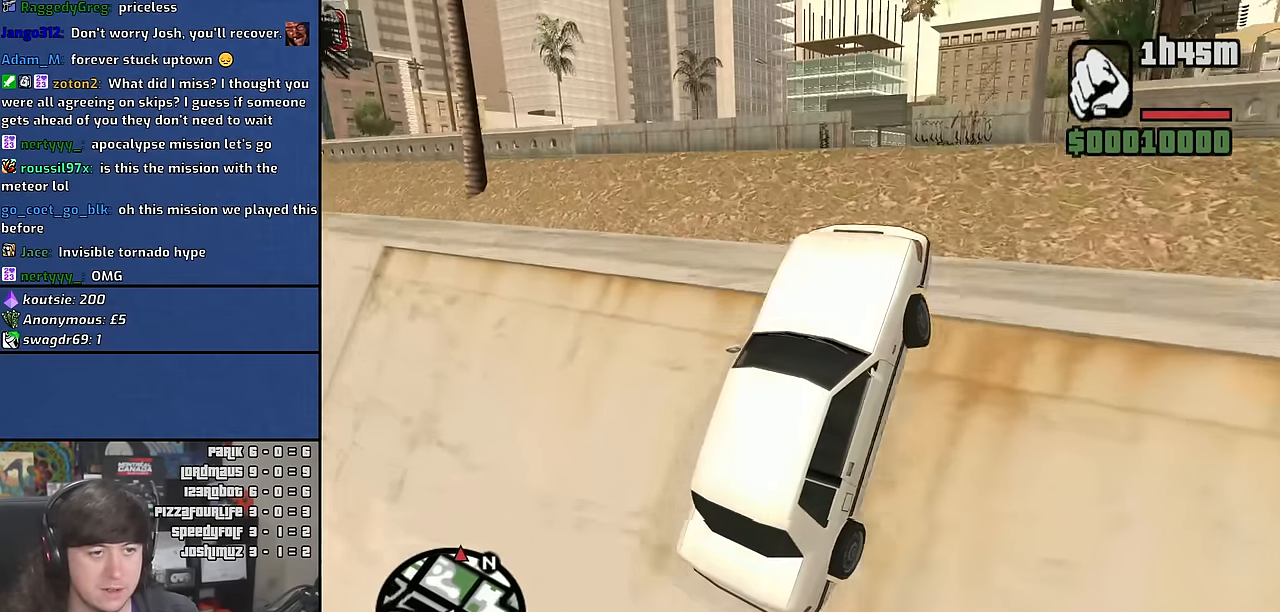
{"keys": ["w"], "mouse": [], "events": []}
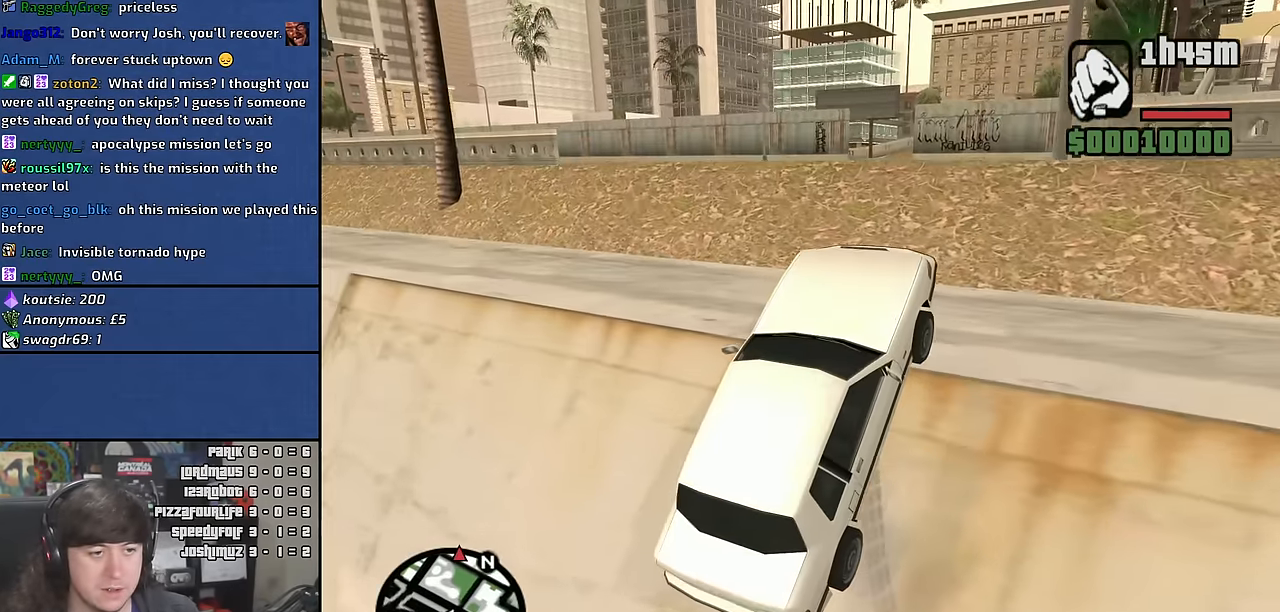
{"keys": ["d", "s"], "mouse": [], "events": [[317, "w", "up"], [450, "s", "down"], [483, "d", "down"]]}
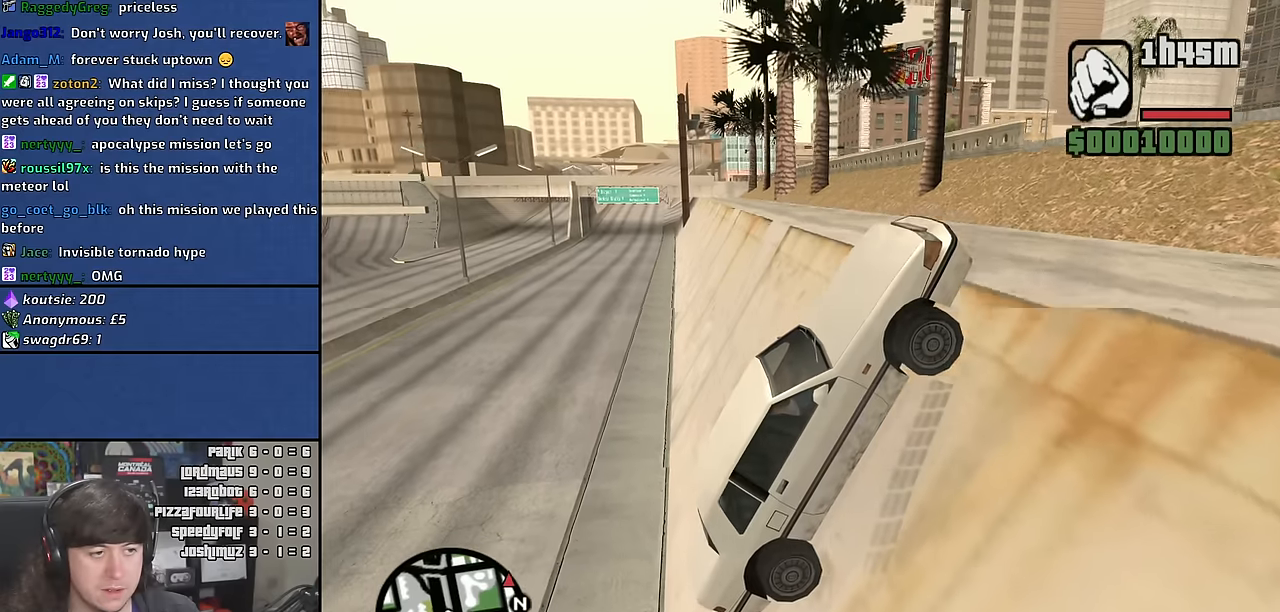
{"keys": ["d", "s"], "mouse": [], "events": []}
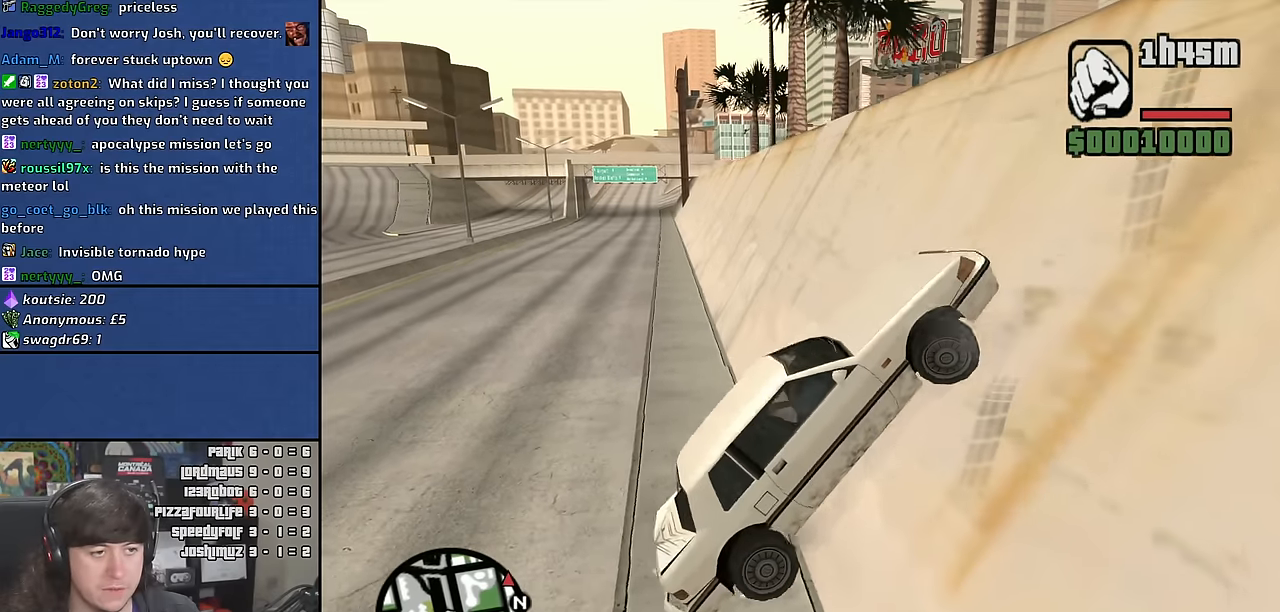
{"keys": ["d", "s"], "mouse": [], "events": [[66, "s", "up"], [500, "s", "down"]]}
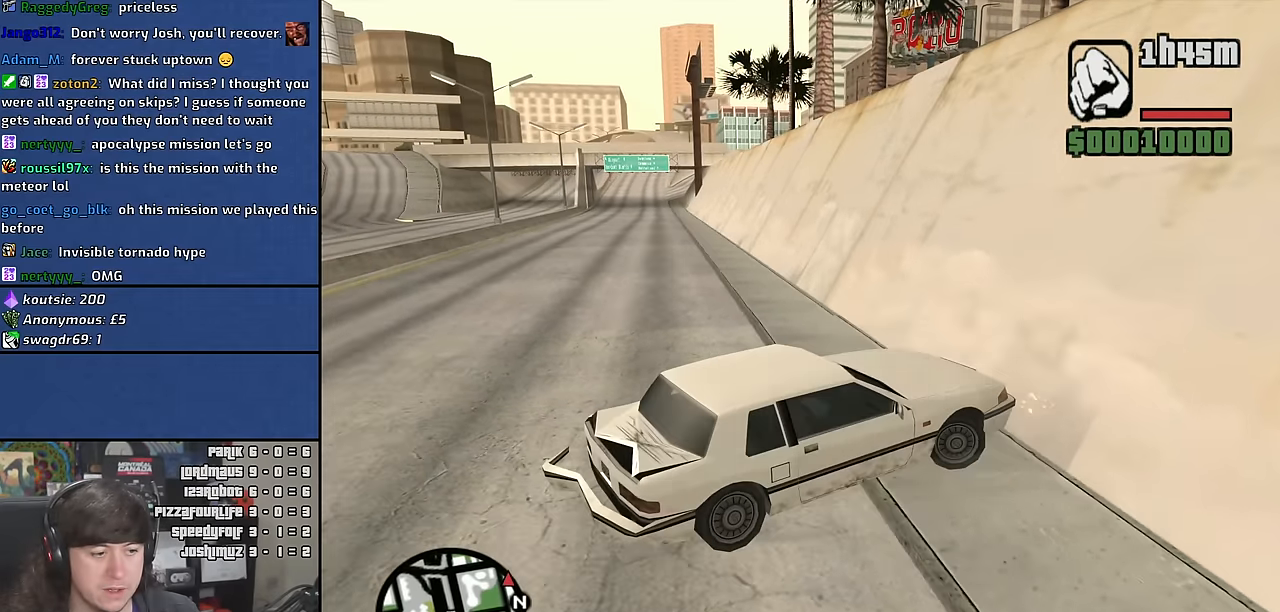
{"keys": ["a", "w"], "mouse": [], "events": [[150, "s", "up"], [250, "w", "down"], [300, "a", "down"], [316, "d", "up"]]}
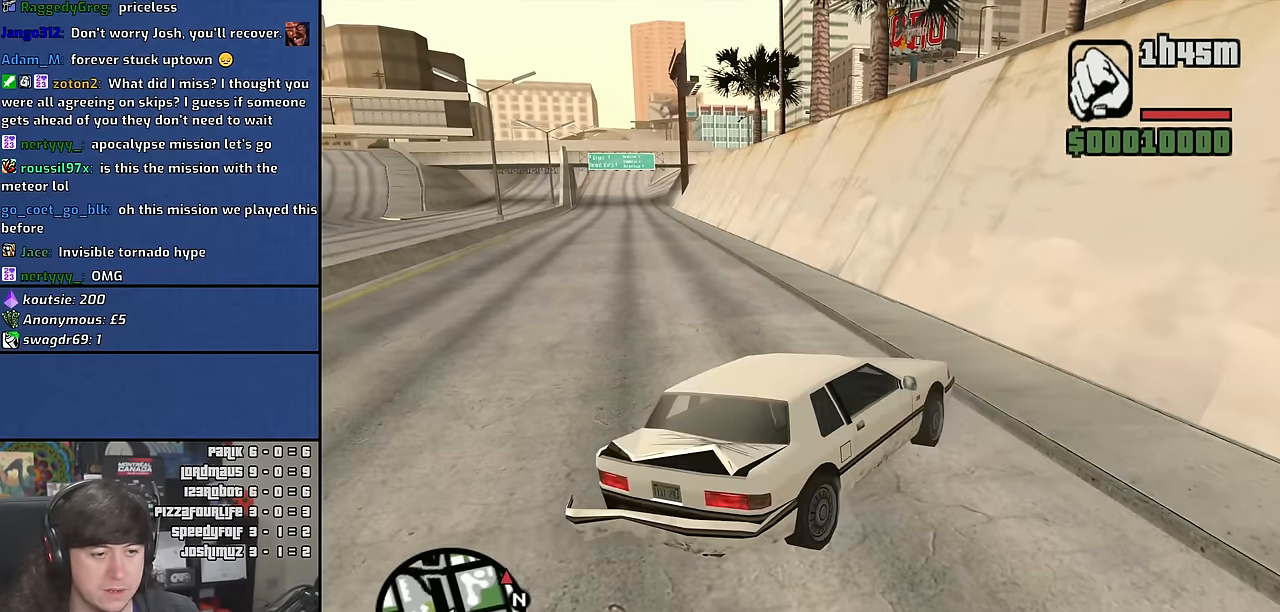
{"keys": ["a", "w"], "mouse": [], "events": []}
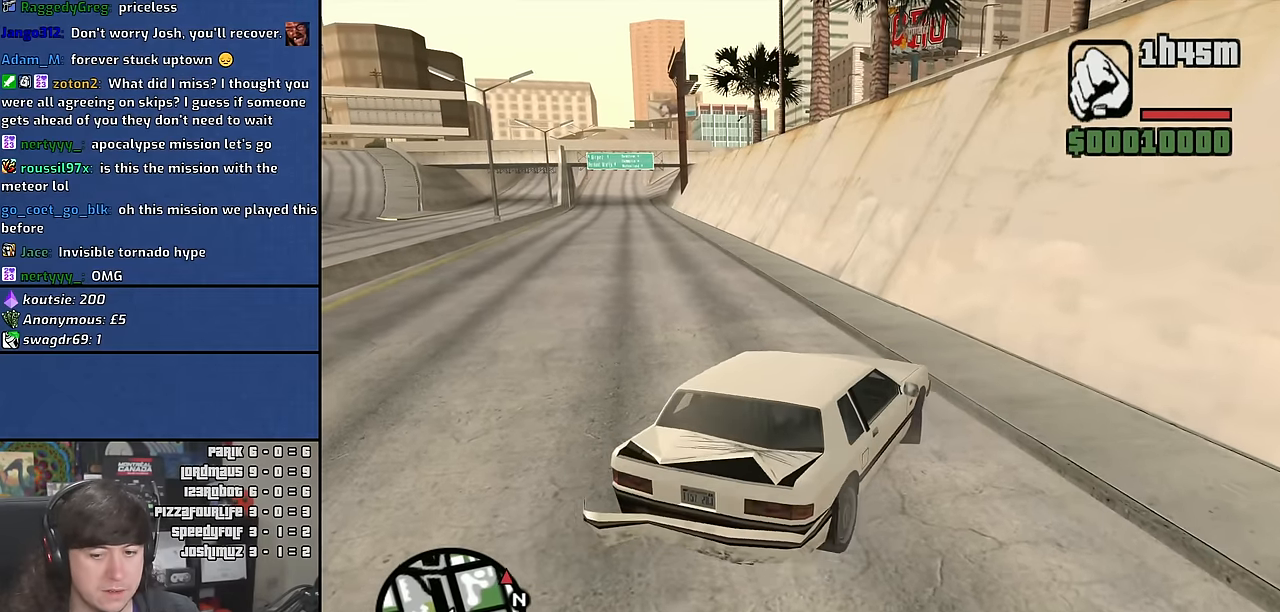
{"keys": ["6", "a", "w"], "mouse": [], "events": [[483, "6", "down"]]}
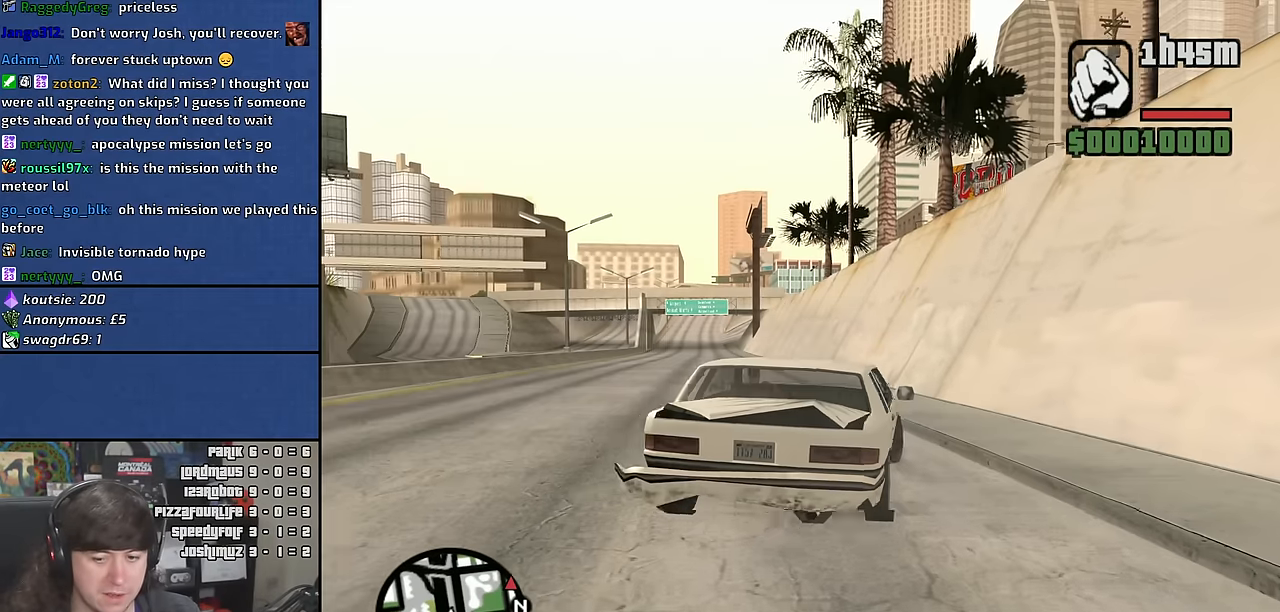
{"keys": ["w"], "mouse": [], "events": [[100, "6", "up"], [100, "a", "up"], [133, "6", "down"], [450, "6", "up"]]}
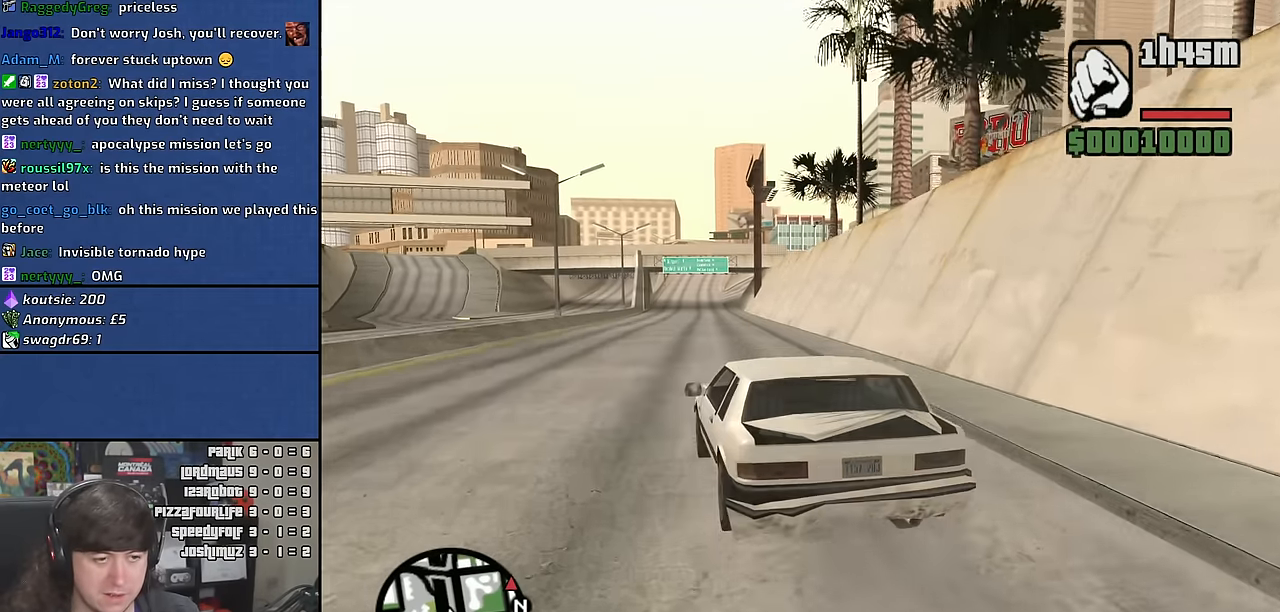
{"keys": ["6", "w"], "mouse": [], "events": [[50, "6", "down"], [183, "6", "up"], [250, "6", "down"], [366, "6", "up"], [483, "6", "down"]]}